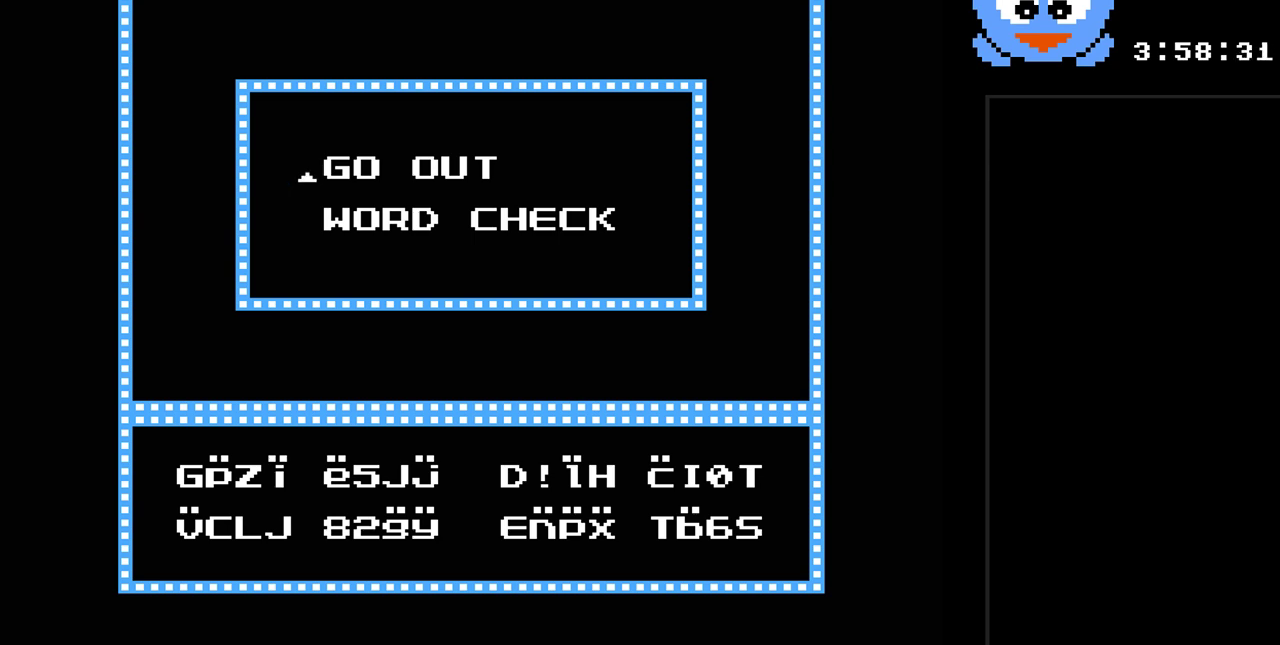
Gameplay with a controller (Nintendo layout); each line is a JSON object with the inputs held at the frame after it. "events" lists button and stick changes between this image and that frame as [ms after this image, input, new state], when the widget could be followed in between. Not read: L3 R3.
{"buttons": [], "events": [[200, "B", "down"], [350, "B", "up"]]}
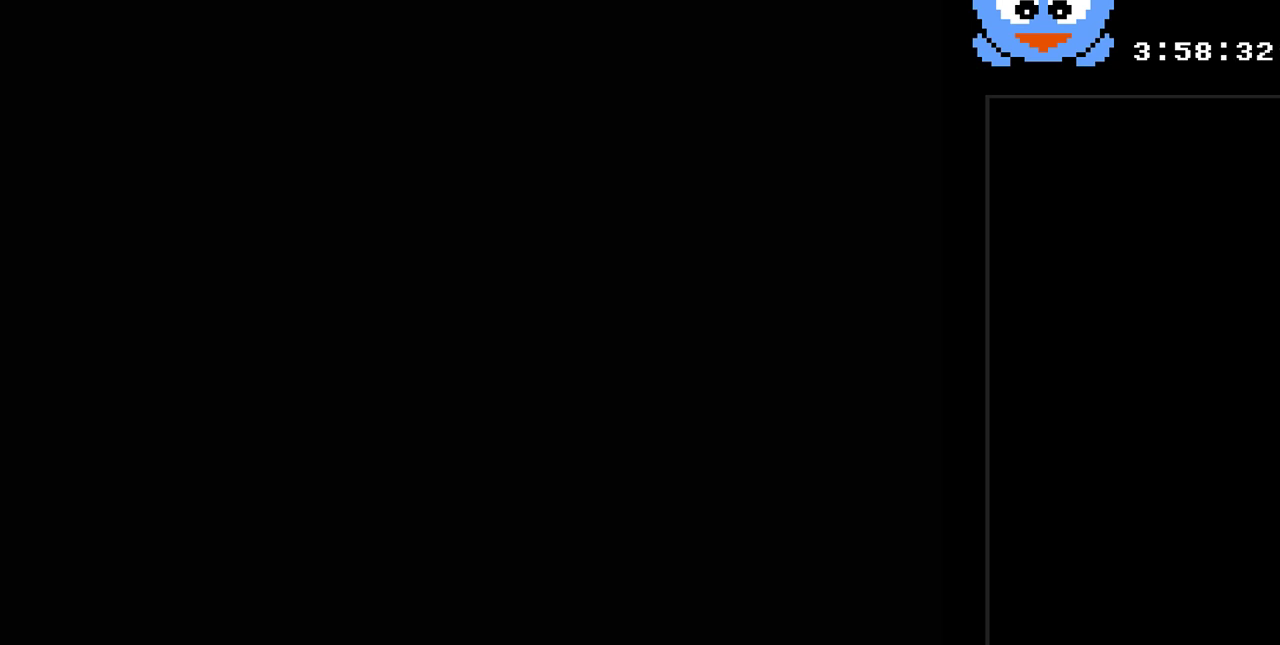
{"buttons": [], "events": []}
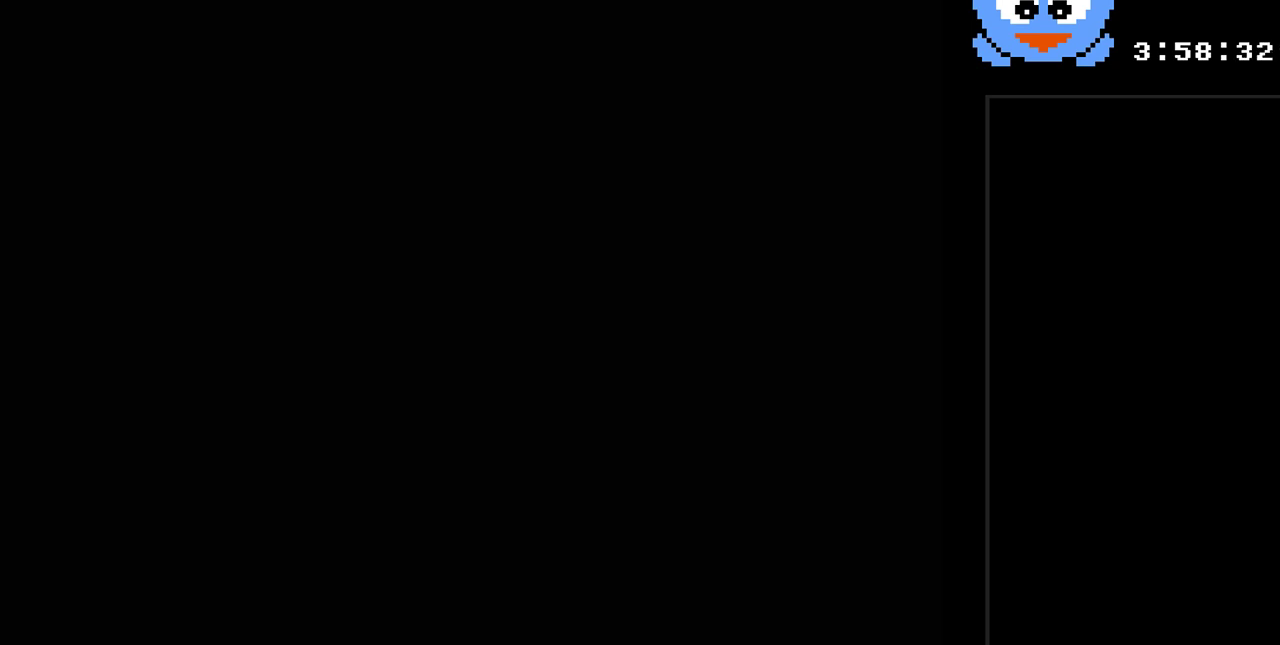
{"buttons": ["DPAD_DOWN"], "events": [[483, "DPAD_DOWN", "down"]]}
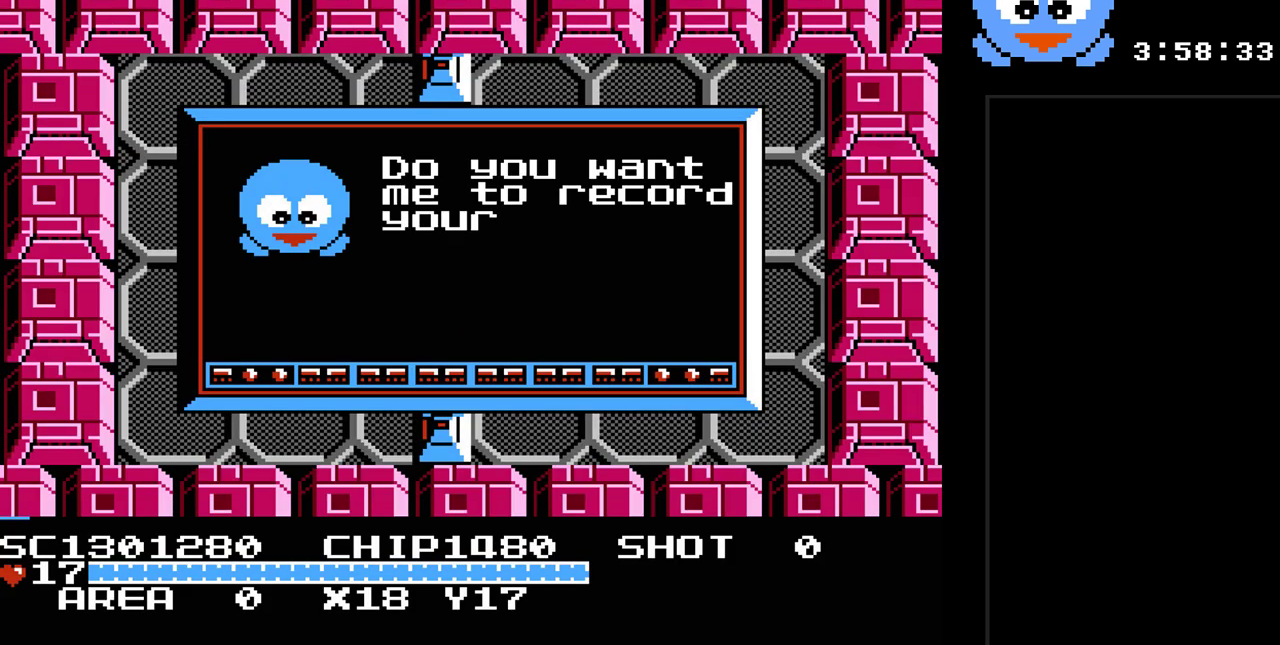
{"buttons": [], "events": [[67, "DPAD_DOWN", "up"], [233, "DPAD_UP", "down"], [483, "DPAD_UP", "up"]]}
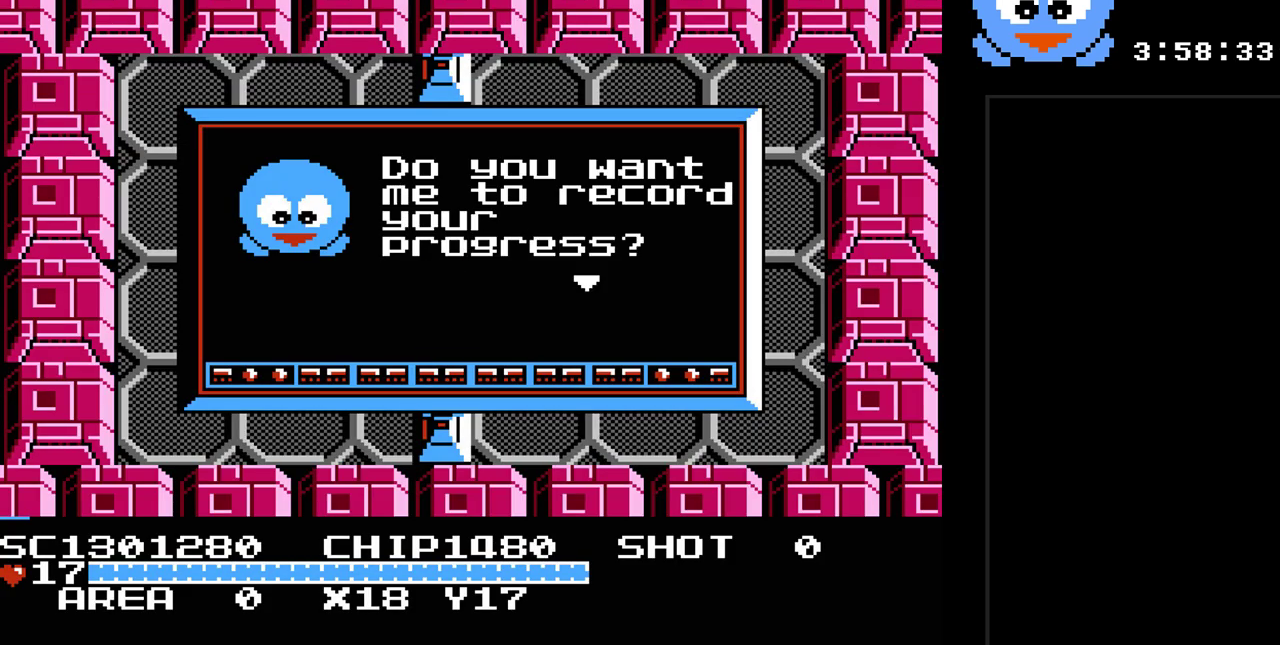
{"buttons": ["DPAD_DOWN"], "events": [[50, "Y", "down"], [433, "DPAD_DOWN", "down"], [500, "Y", "up"]]}
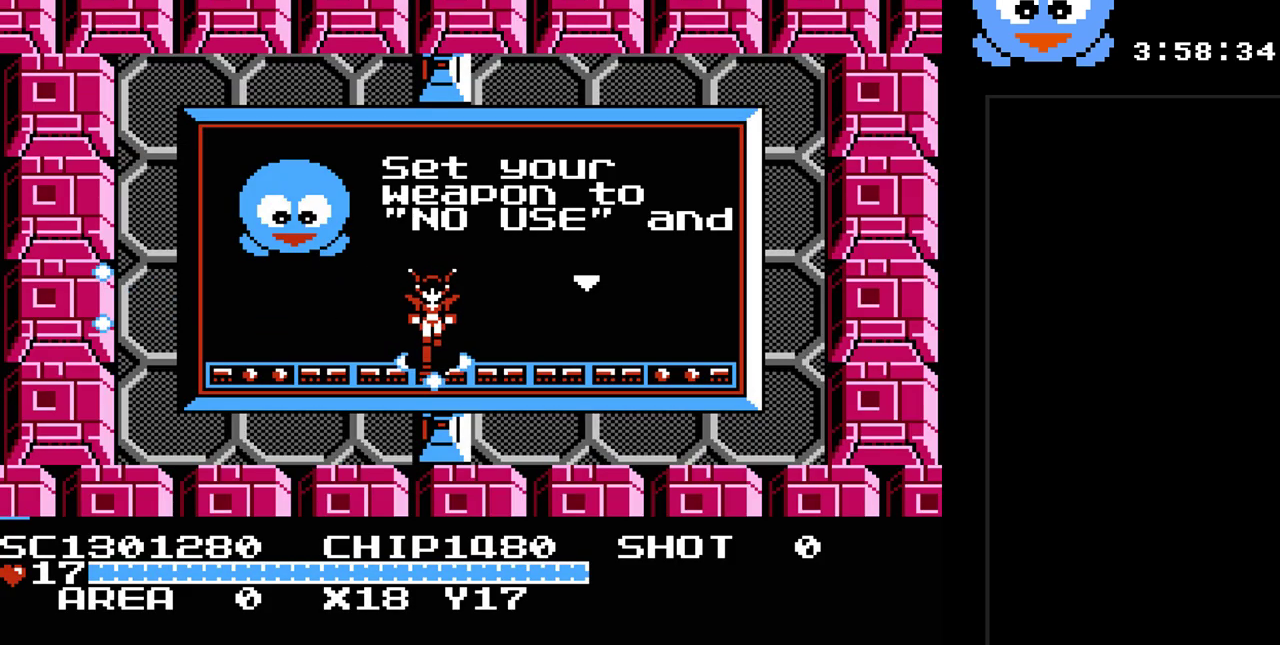
{"buttons": [], "events": [[33, "DPAD_DOWN", "up"], [33, "Y", "down"], [450, "Y", "up"]]}
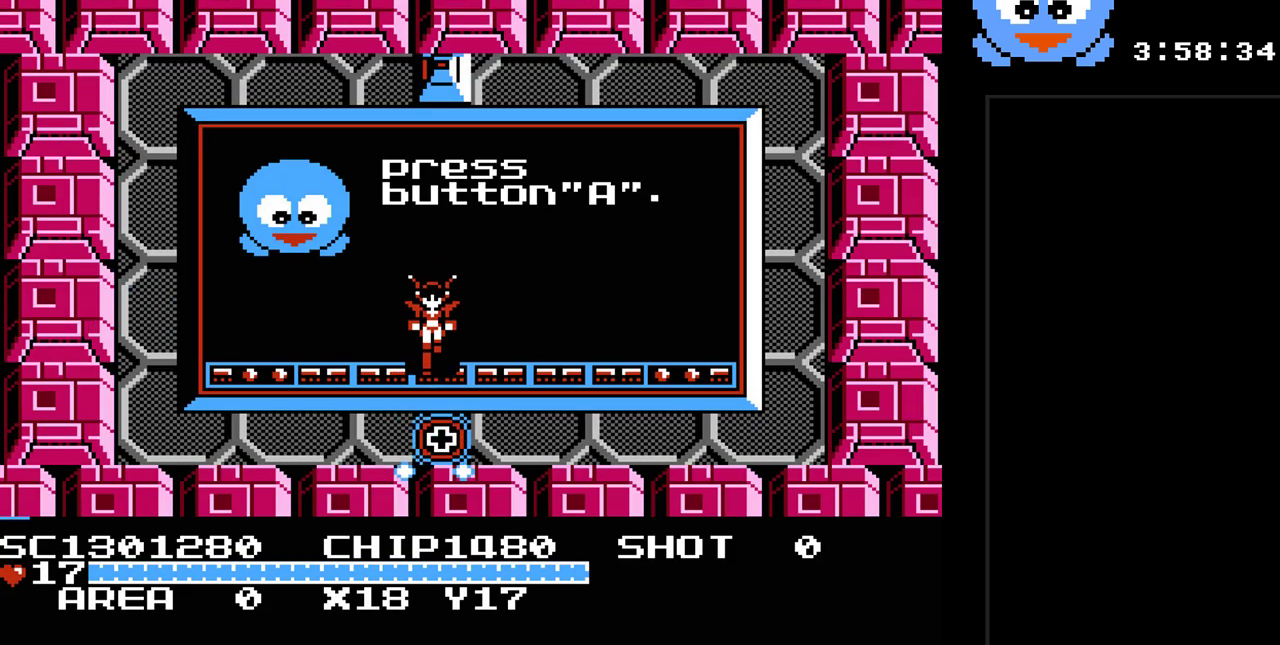
{"buttons": [], "events": [[50, "DPAD_DOWN", "down"], [483, "DPAD_DOWN", "up"]]}
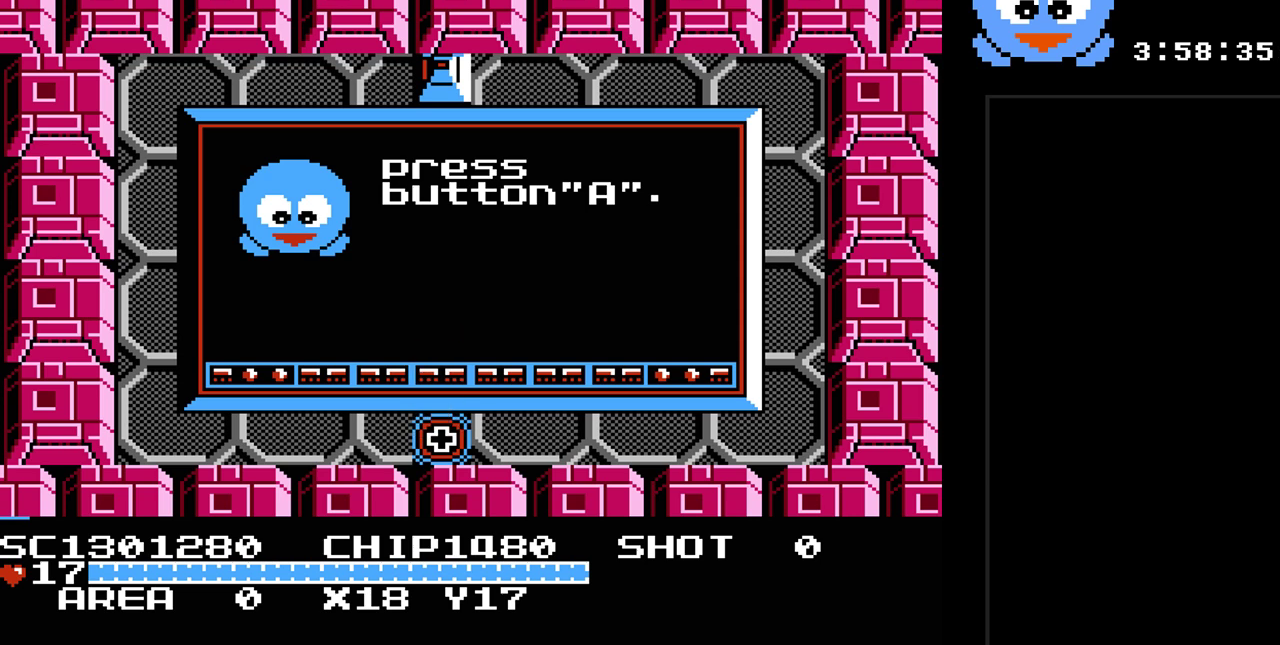
{"buttons": [], "events": []}
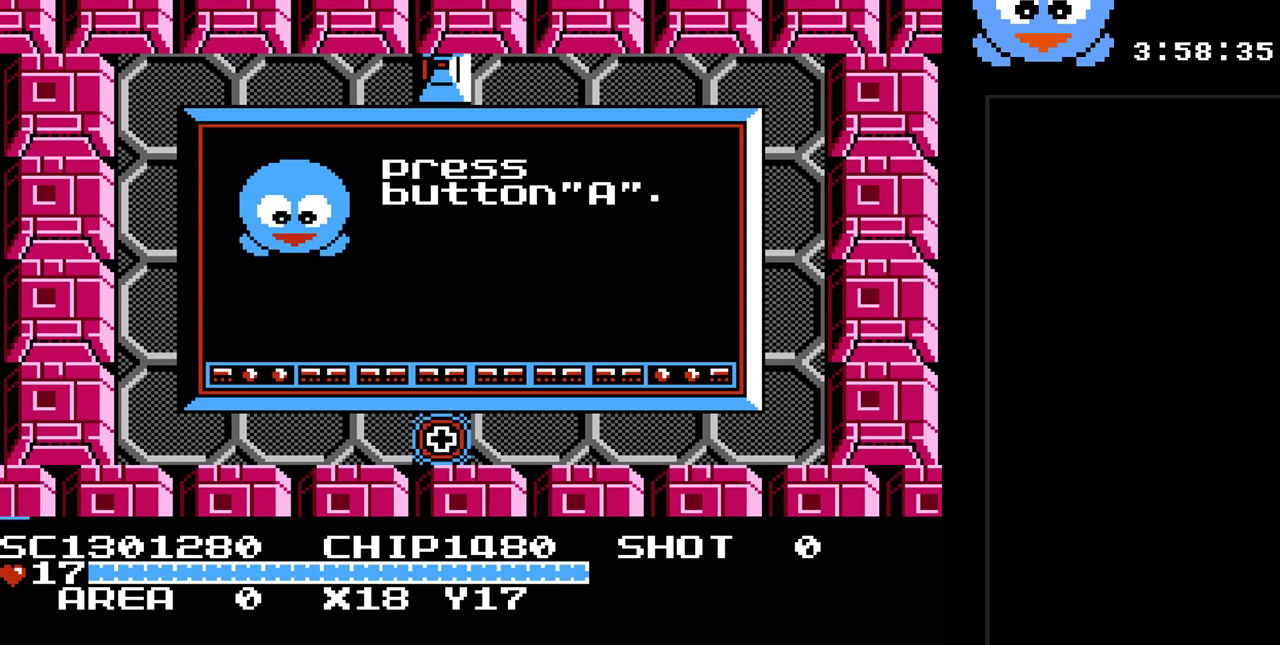
{"buttons": [], "events": []}
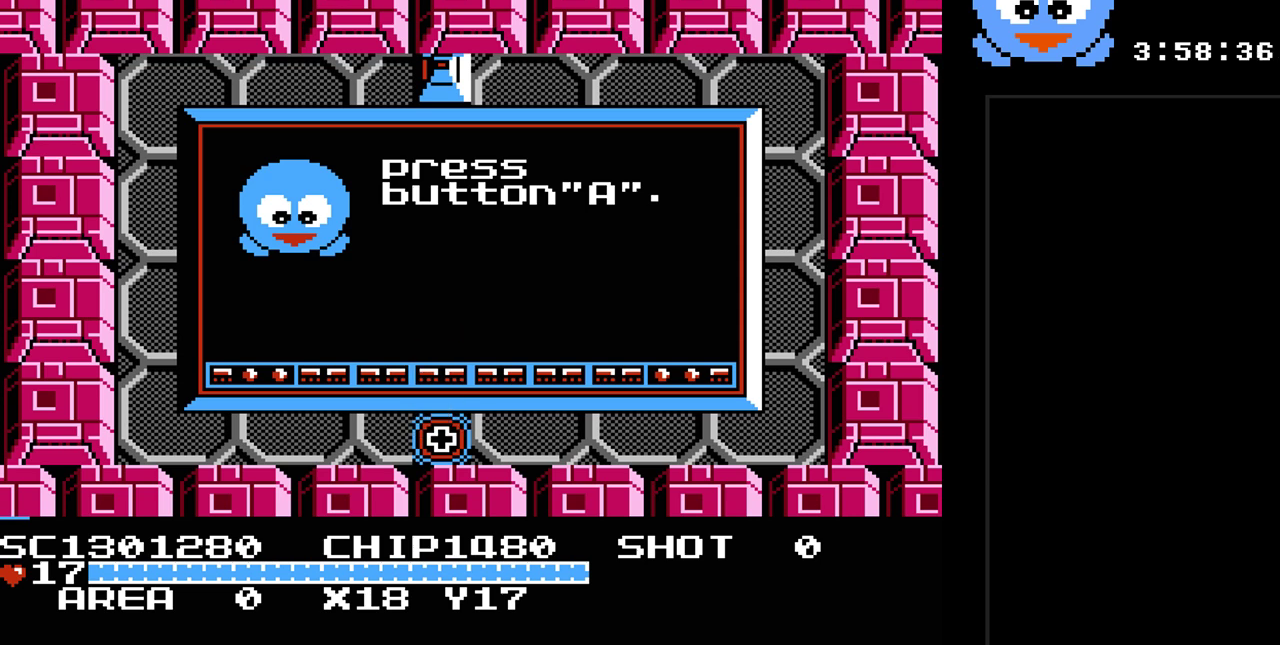
{"buttons": [], "events": []}
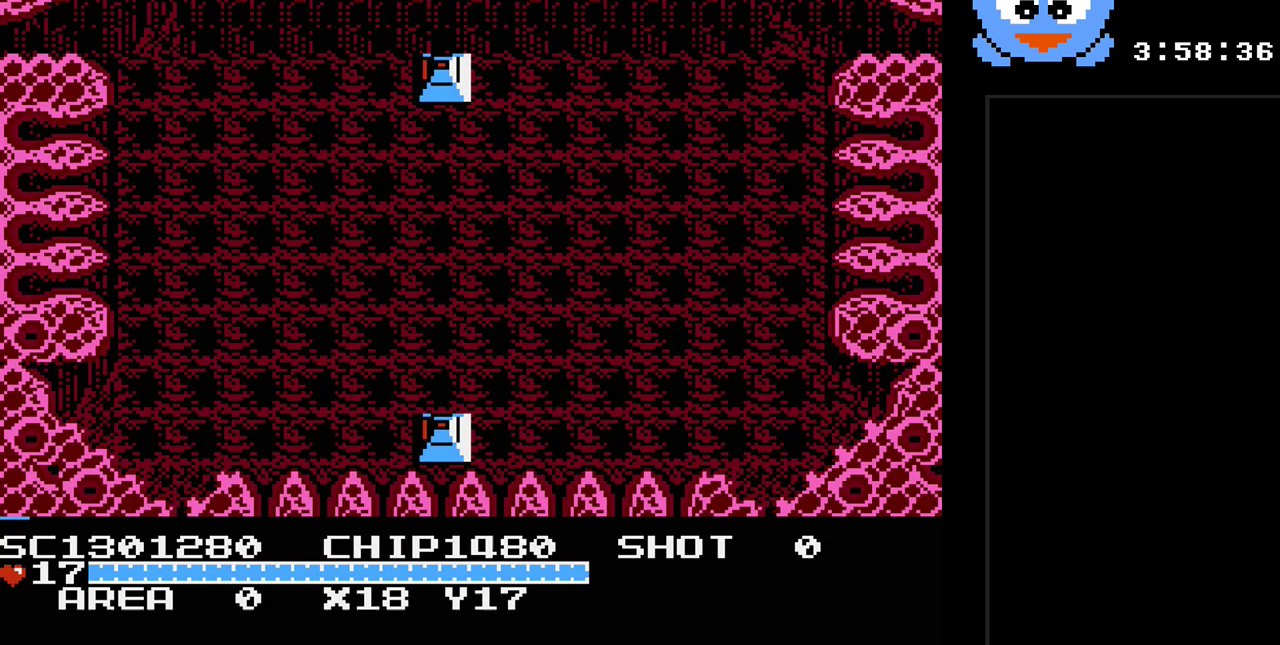
{"buttons": ["DPAD_DOWN"], "events": [[483, "DPAD_DOWN", "down"]]}
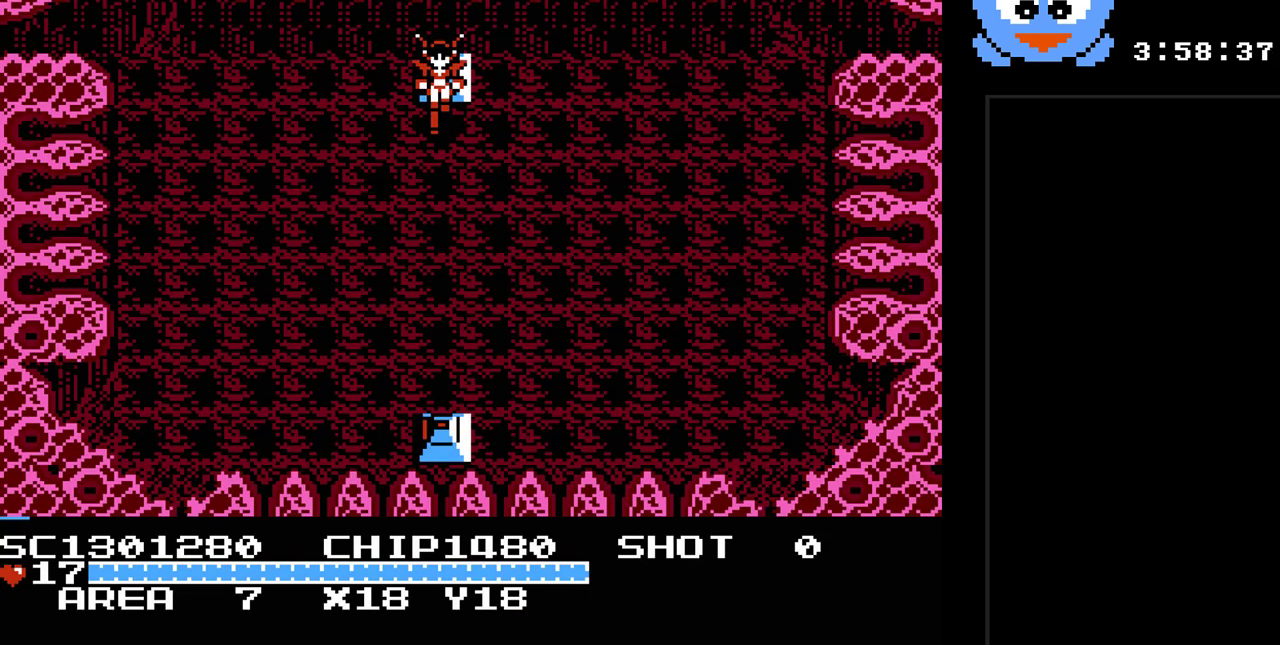
{"buttons": ["Y"], "events": [[100, "Y", "down"], [233, "DPAD_DOWN", "up"]]}
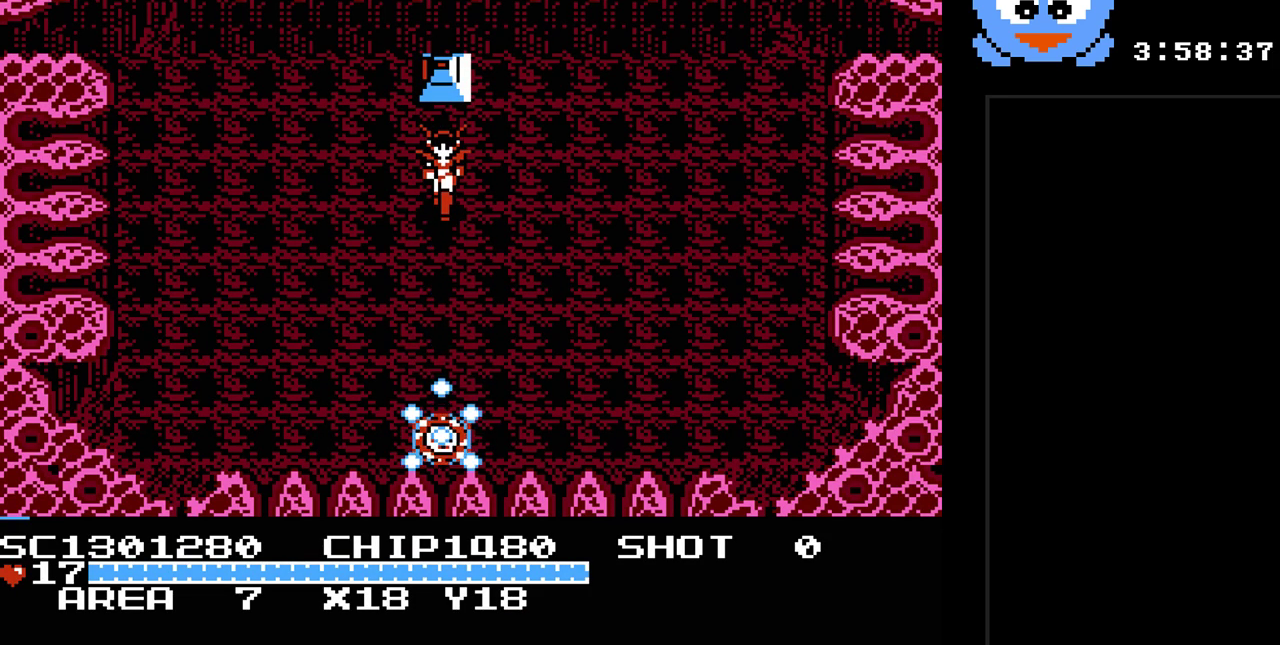
{"buttons": [], "events": [[117, "Y", "up"]]}
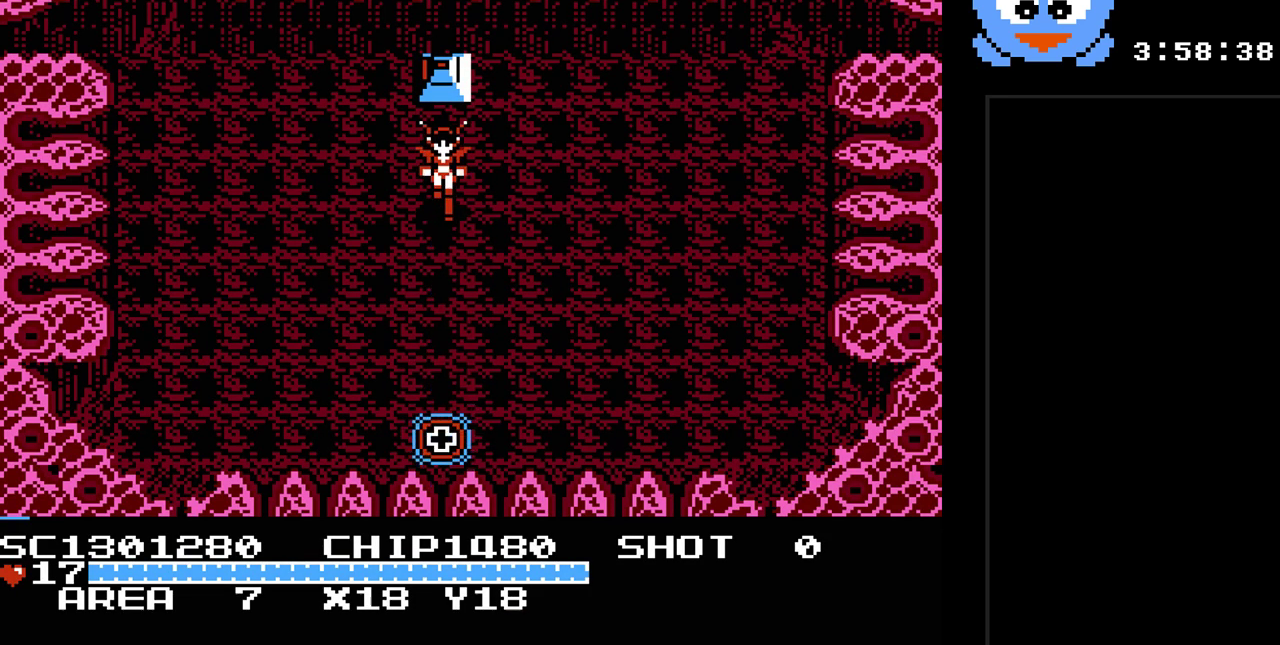
{"buttons": [], "events": []}
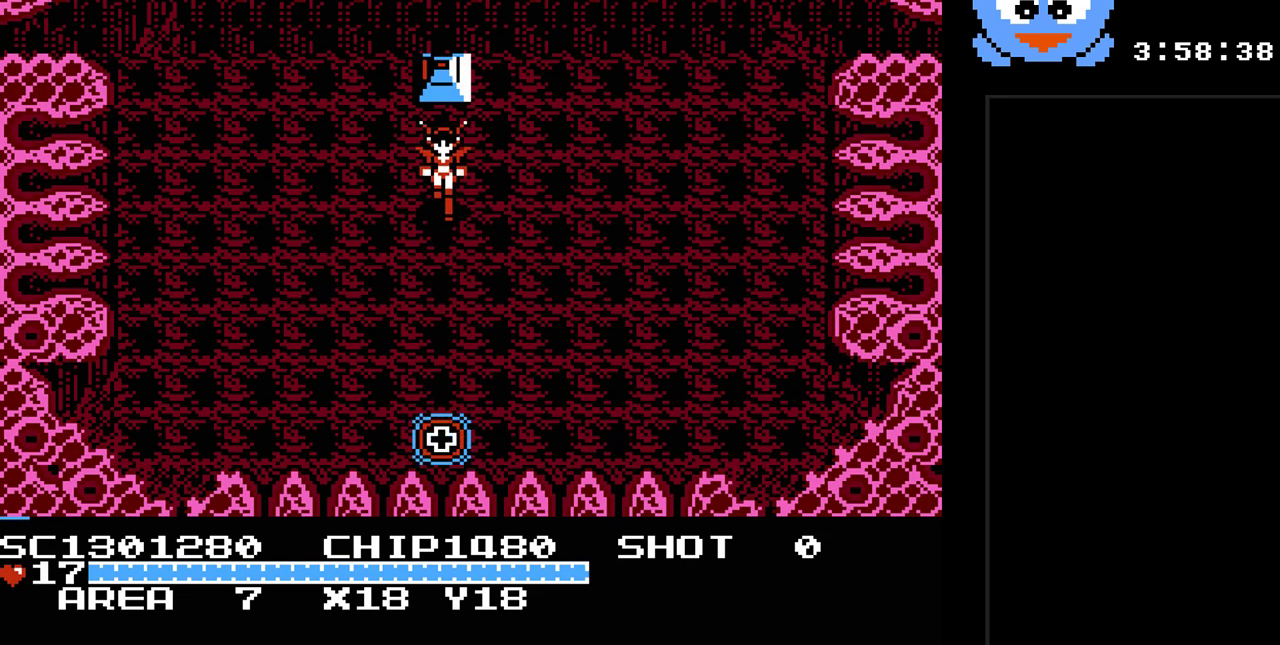
{"buttons": ["DPAD_DOWN"], "events": [[83, "DPAD_DOWN", "down"]]}
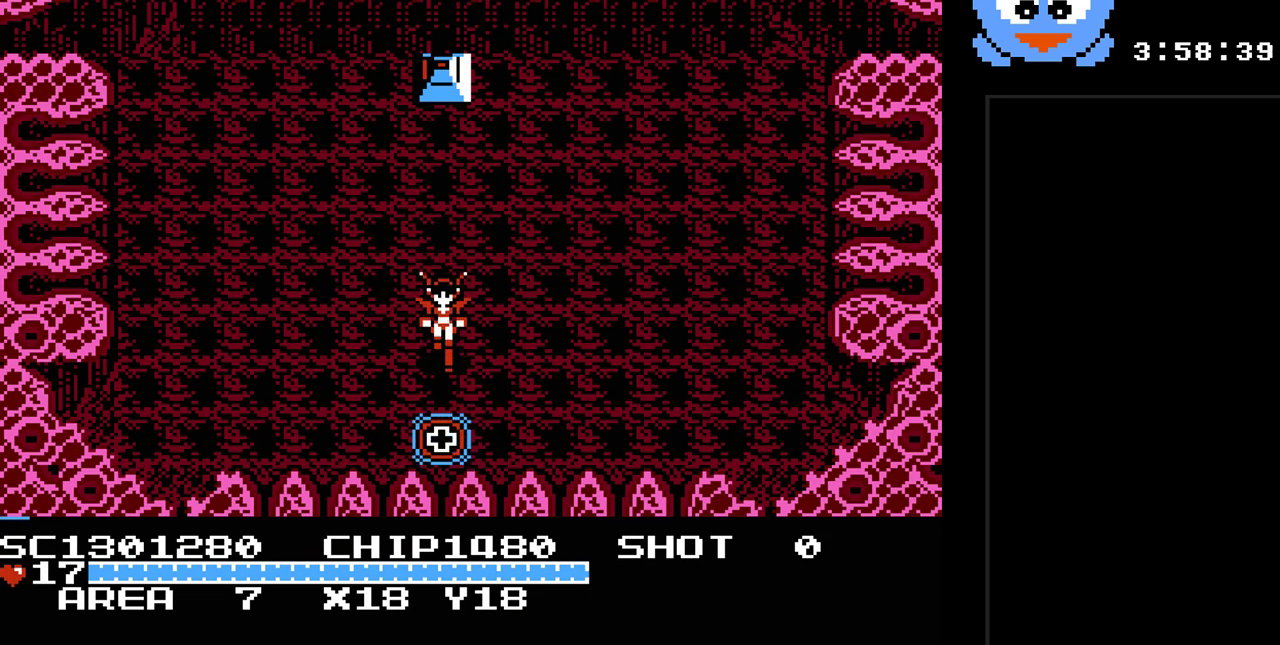
{"buttons": ["DPAD_DOWN"], "events": []}
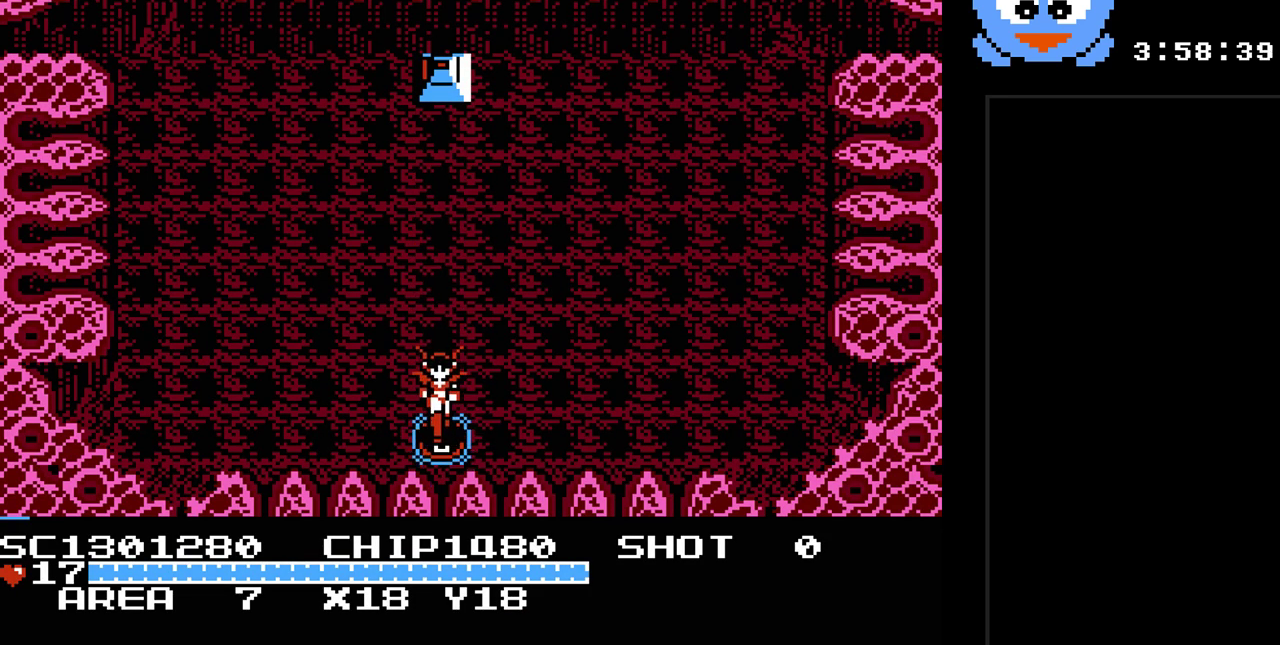
{"buttons": [], "events": [[233, "DPAD_DOWN", "up"]]}
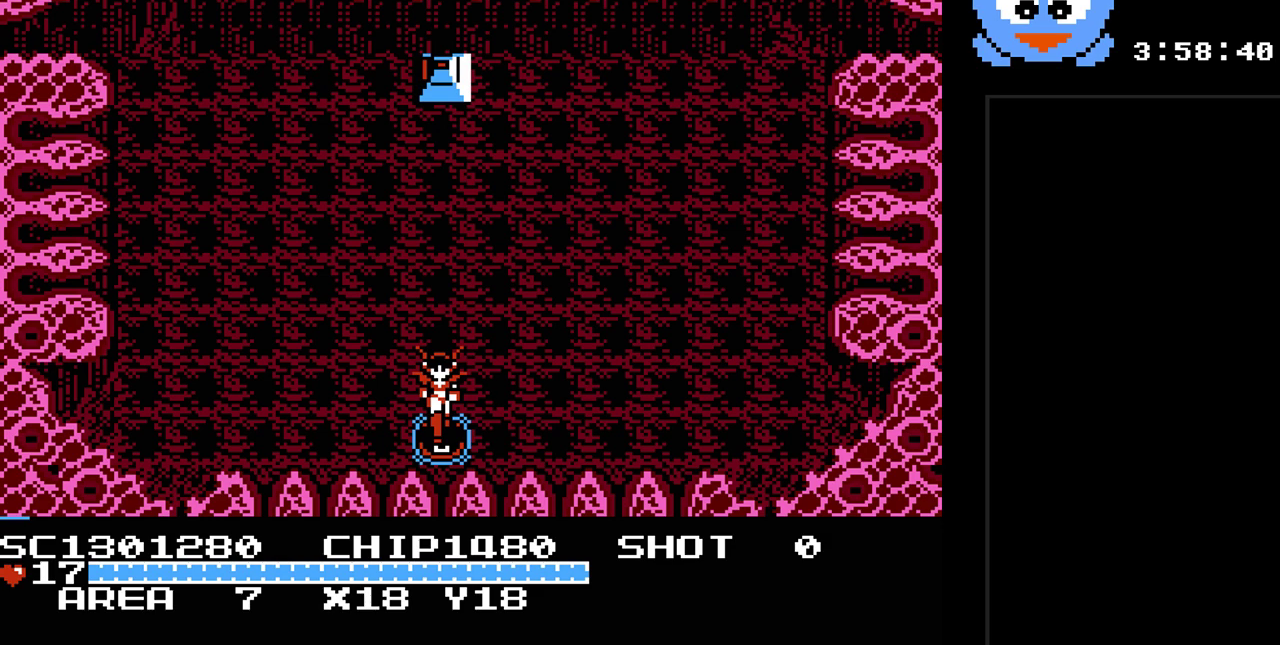
{"buttons": [], "events": []}
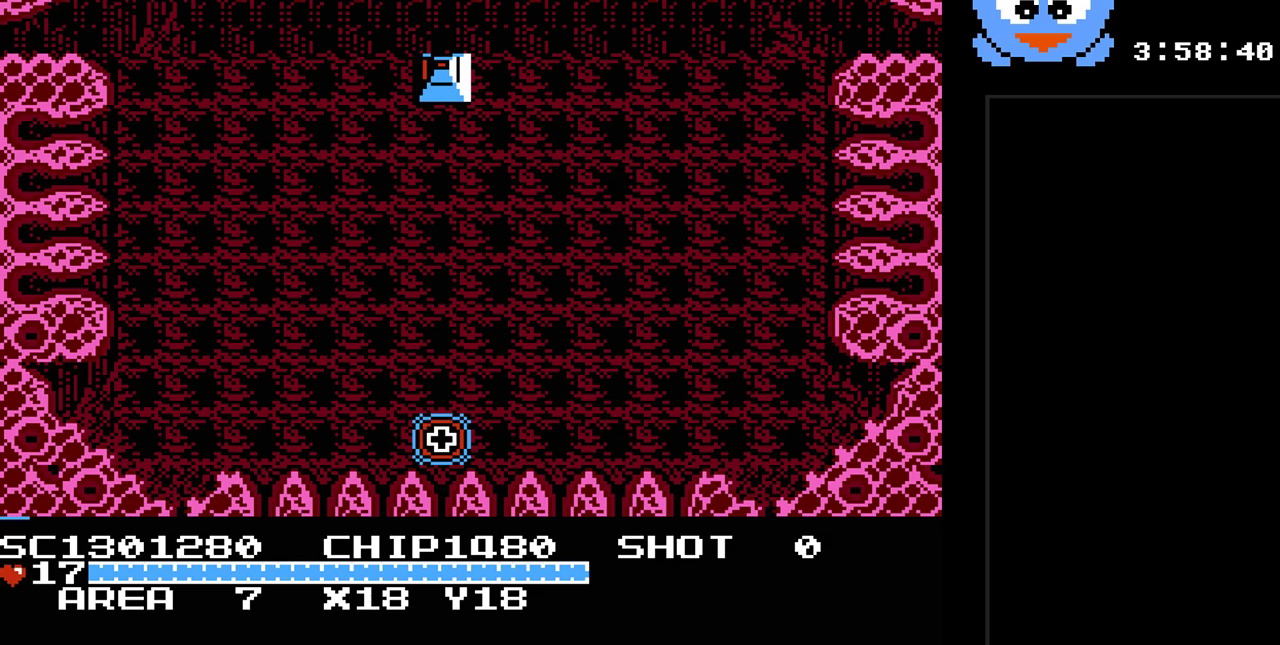
{"buttons": [], "events": []}
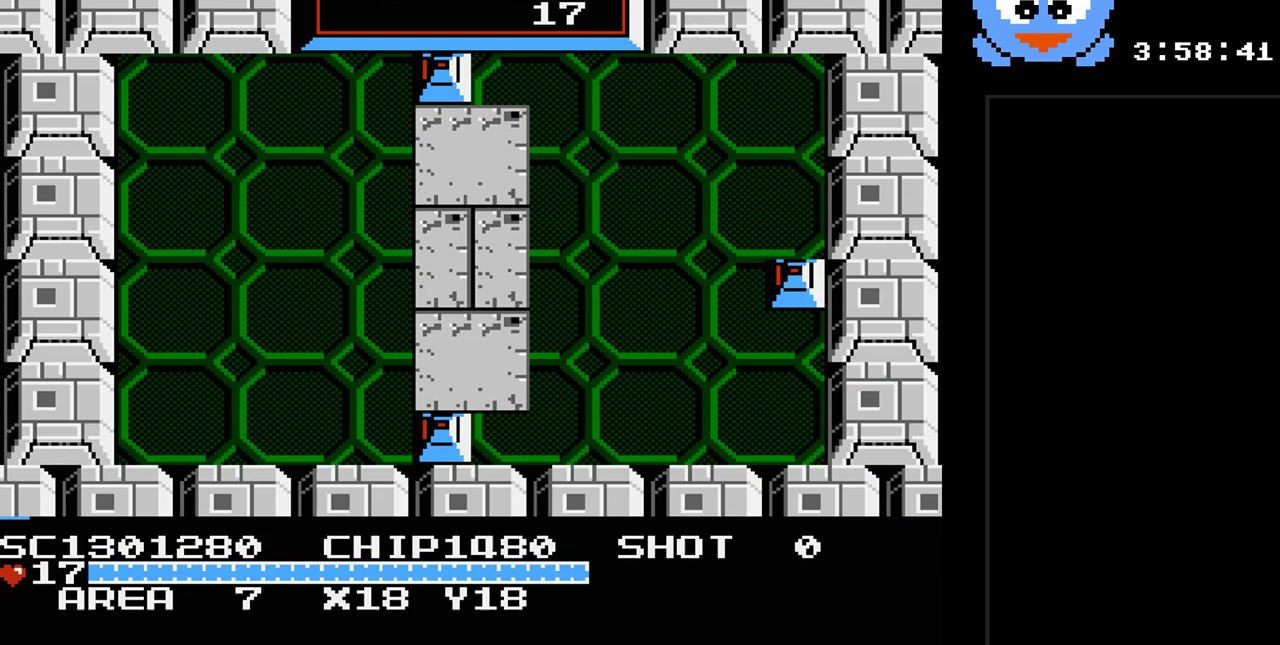
{"buttons": ["DPAD_DOWN"], "events": [[433, "DPAD_DOWN", "down"]]}
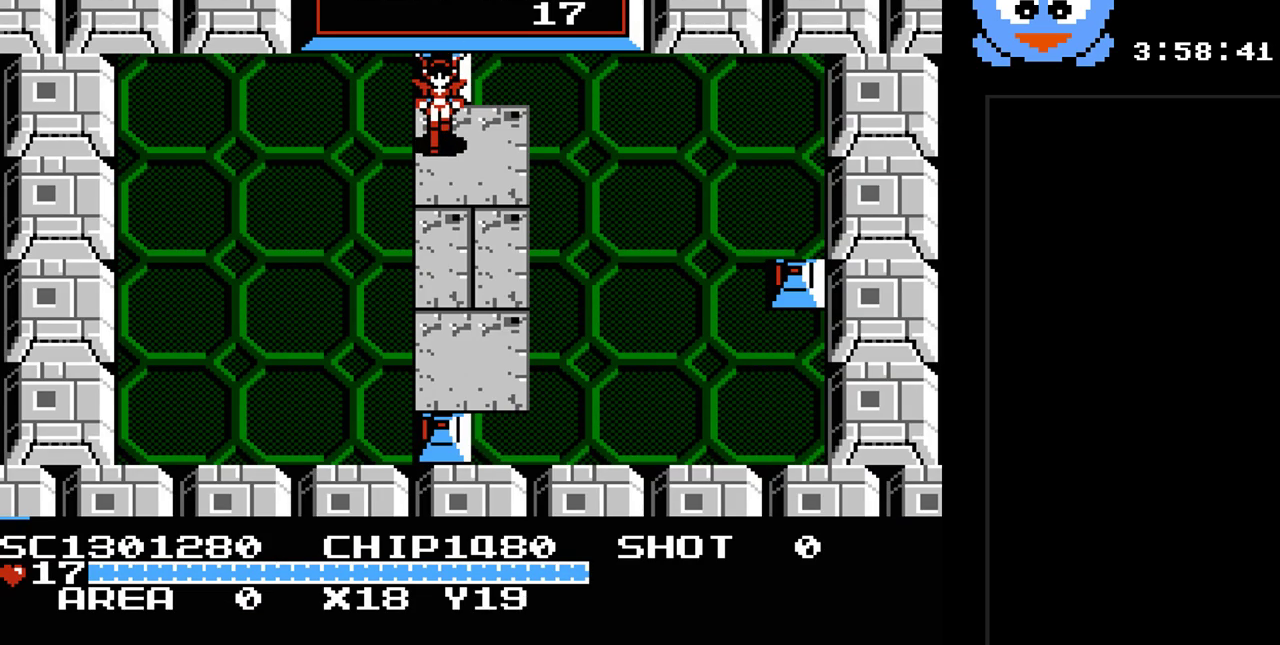
{"buttons": ["Y"], "events": [[117, "Y", "down"], [317, "DPAD_DOWN", "up"]]}
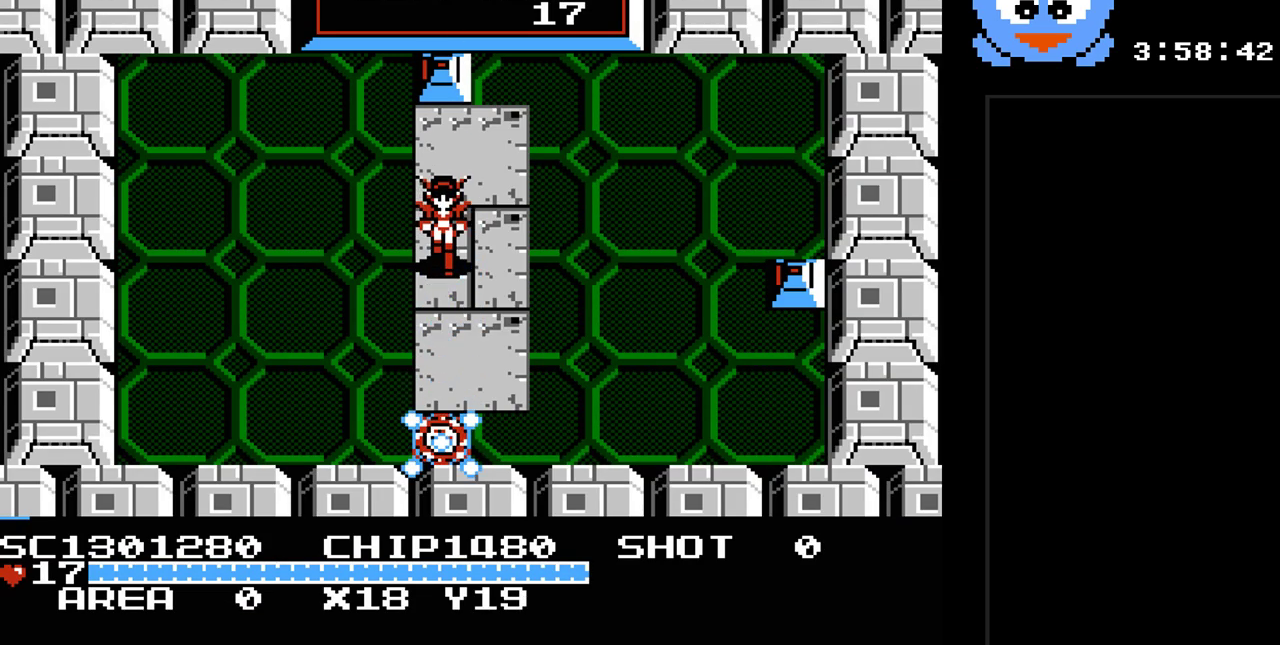
{"buttons": ["SELECT"], "events": [[133, "Y", "up"], [367, "SELECT", "down"]]}
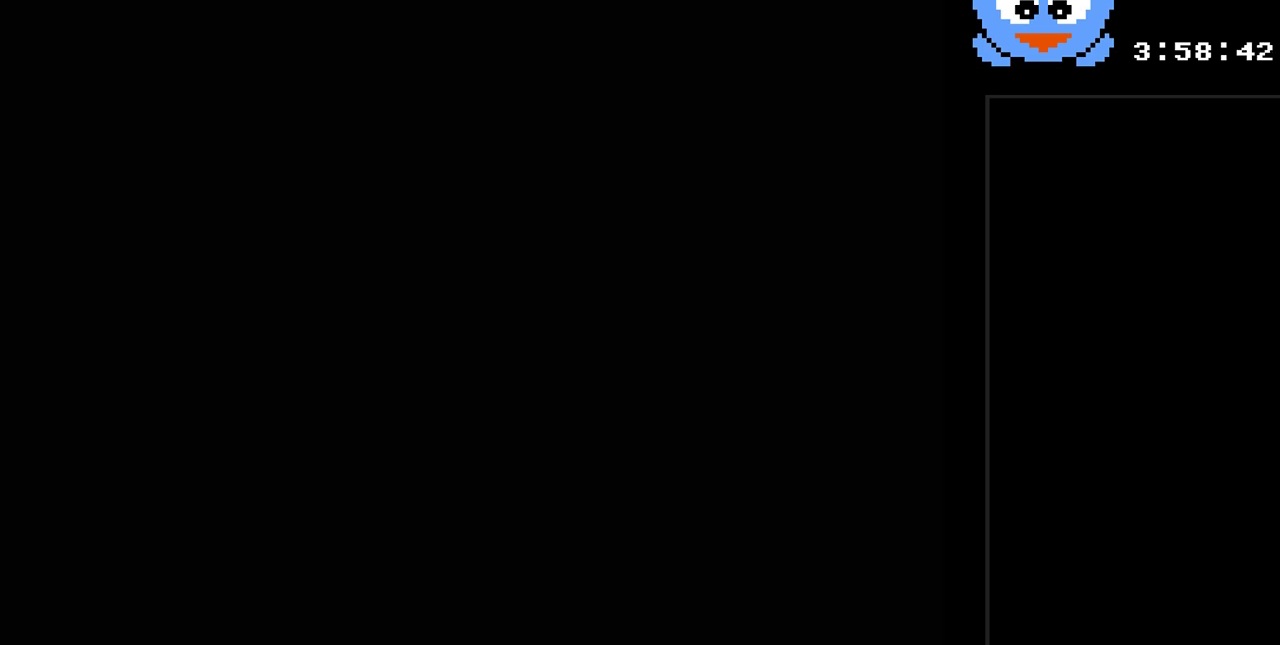
{"buttons": [], "events": [[83, "SELECT", "up"]]}
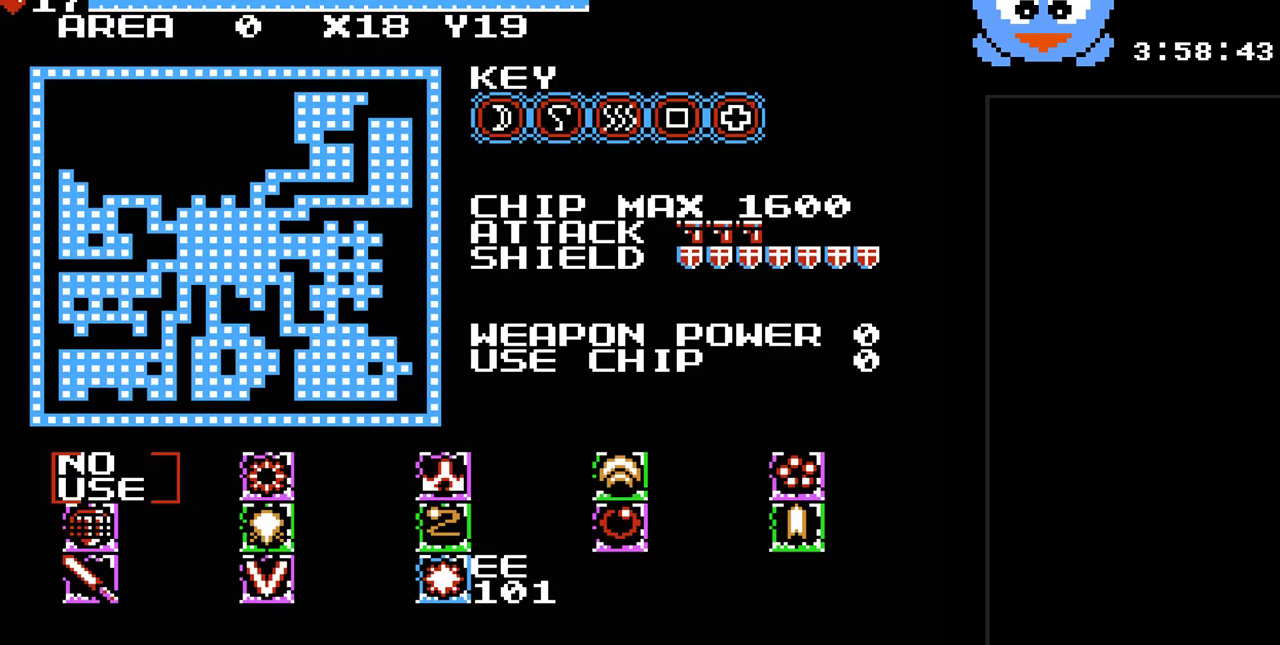
{"buttons": [], "events": []}
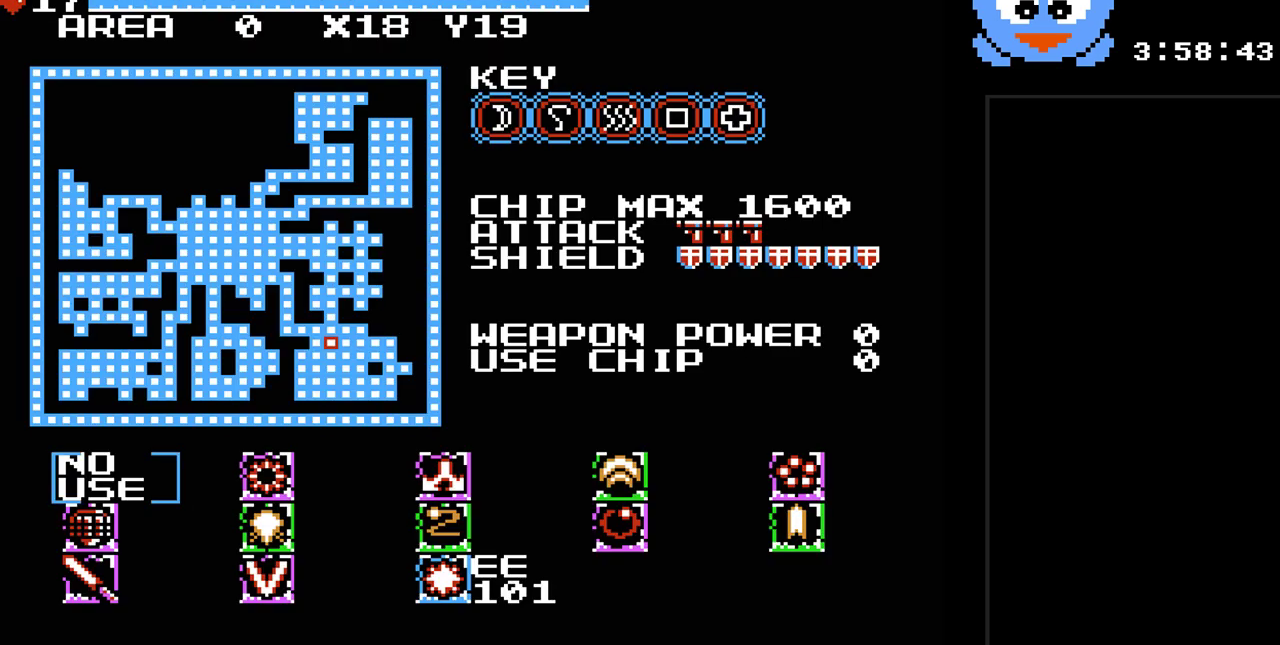
{"buttons": [], "events": []}
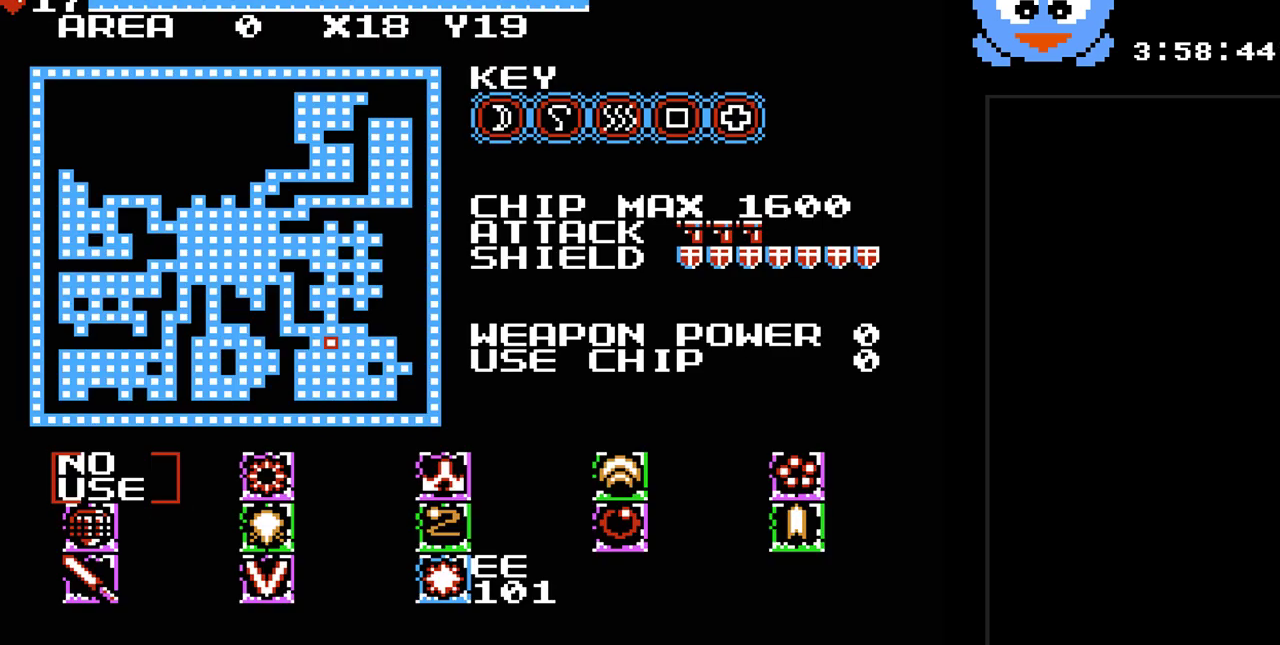
{"buttons": [], "events": []}
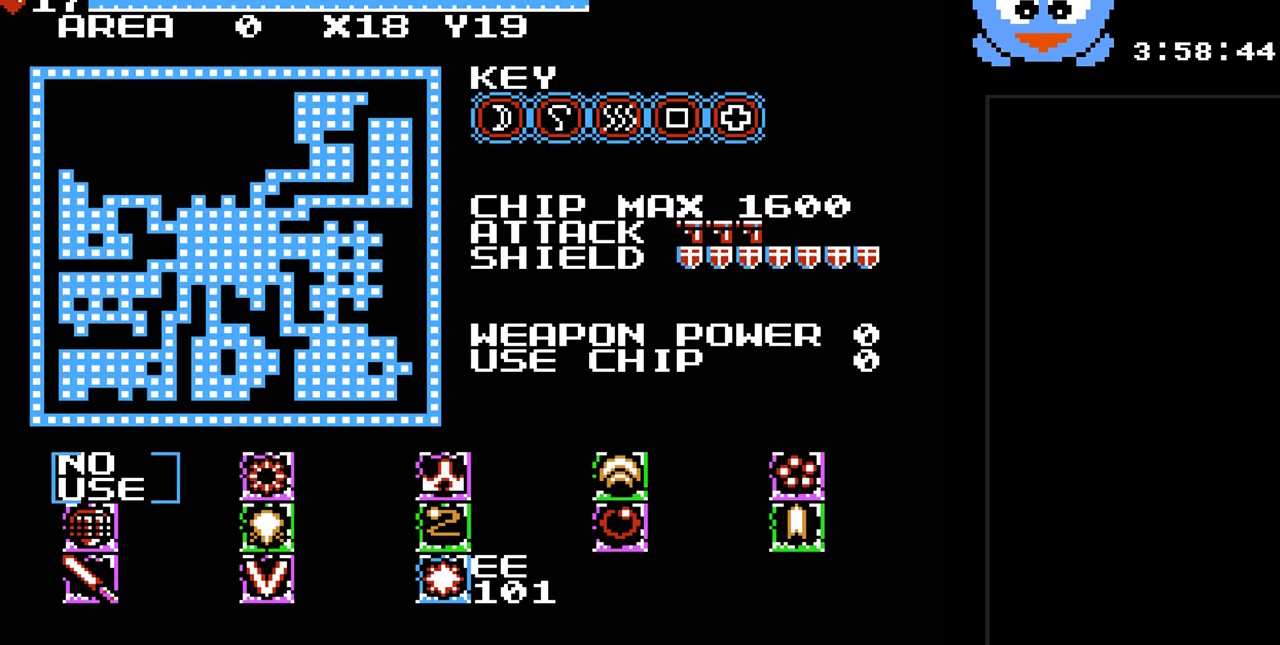
{"buttons": [], "events": []}
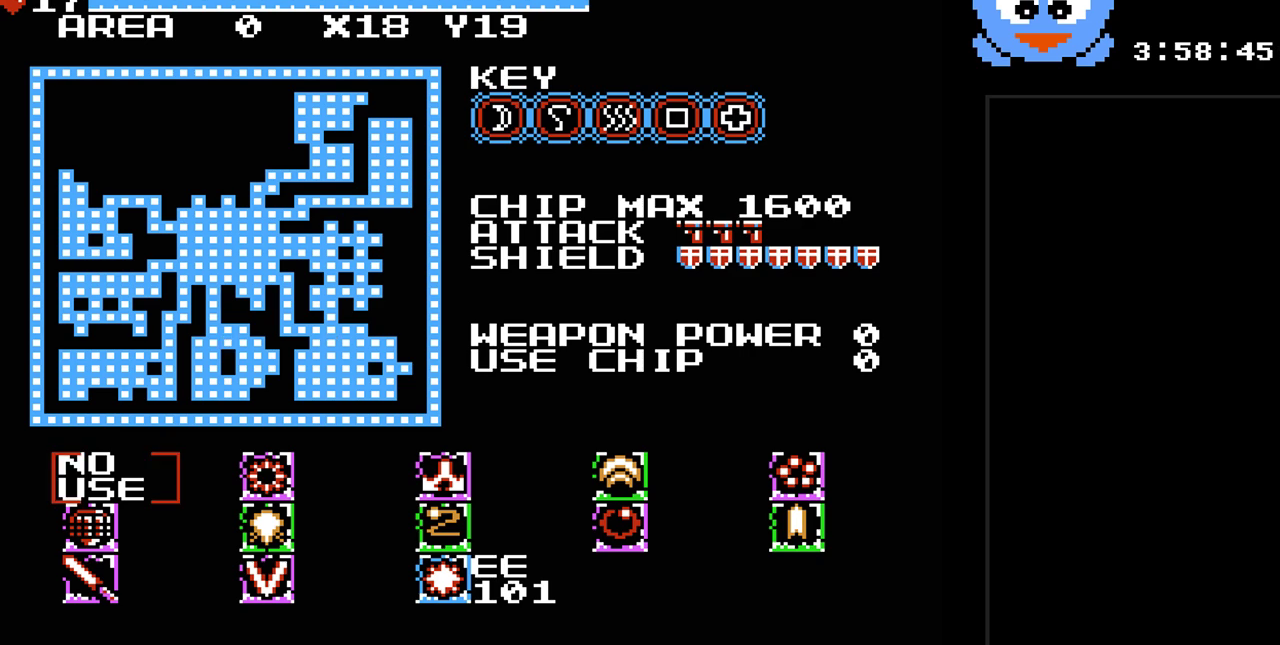
{"buttons": [], "events": []}
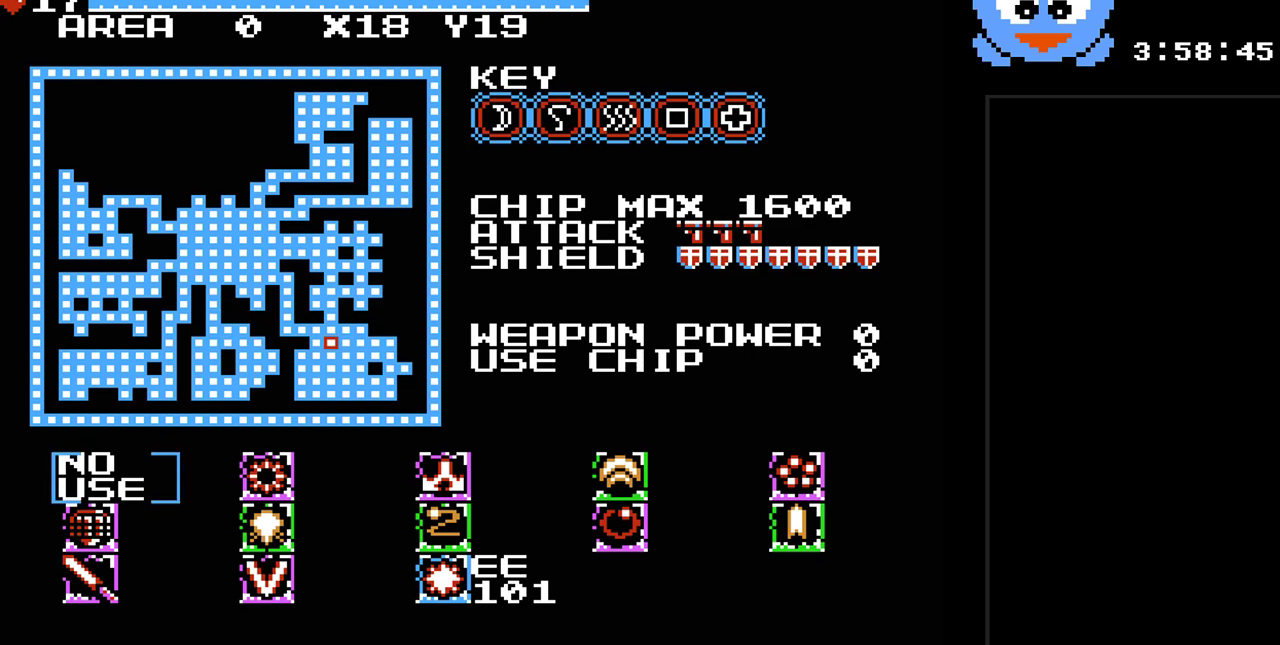
{"buttons": [], "events": []}
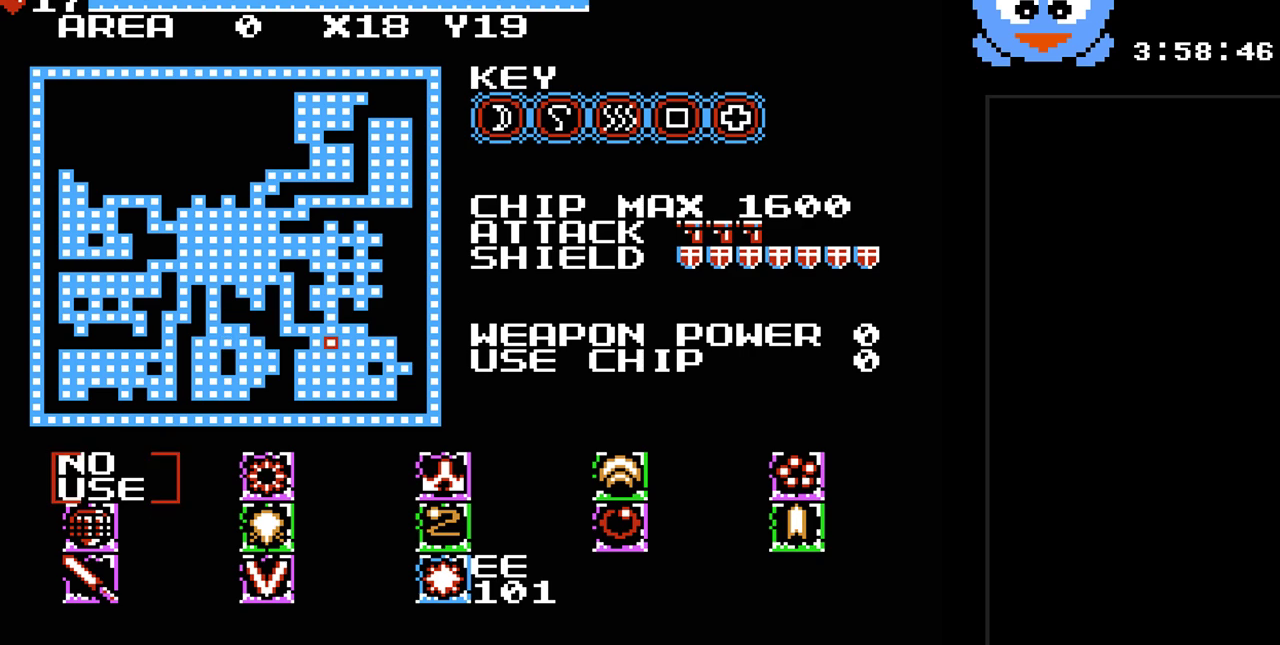
{"buttons": ["DPAD_DOWN"], "events": [[67, "SELECT", "down"], [233, "SELECT", "up"], [450, "DPAD_DOWN", "down"]]}